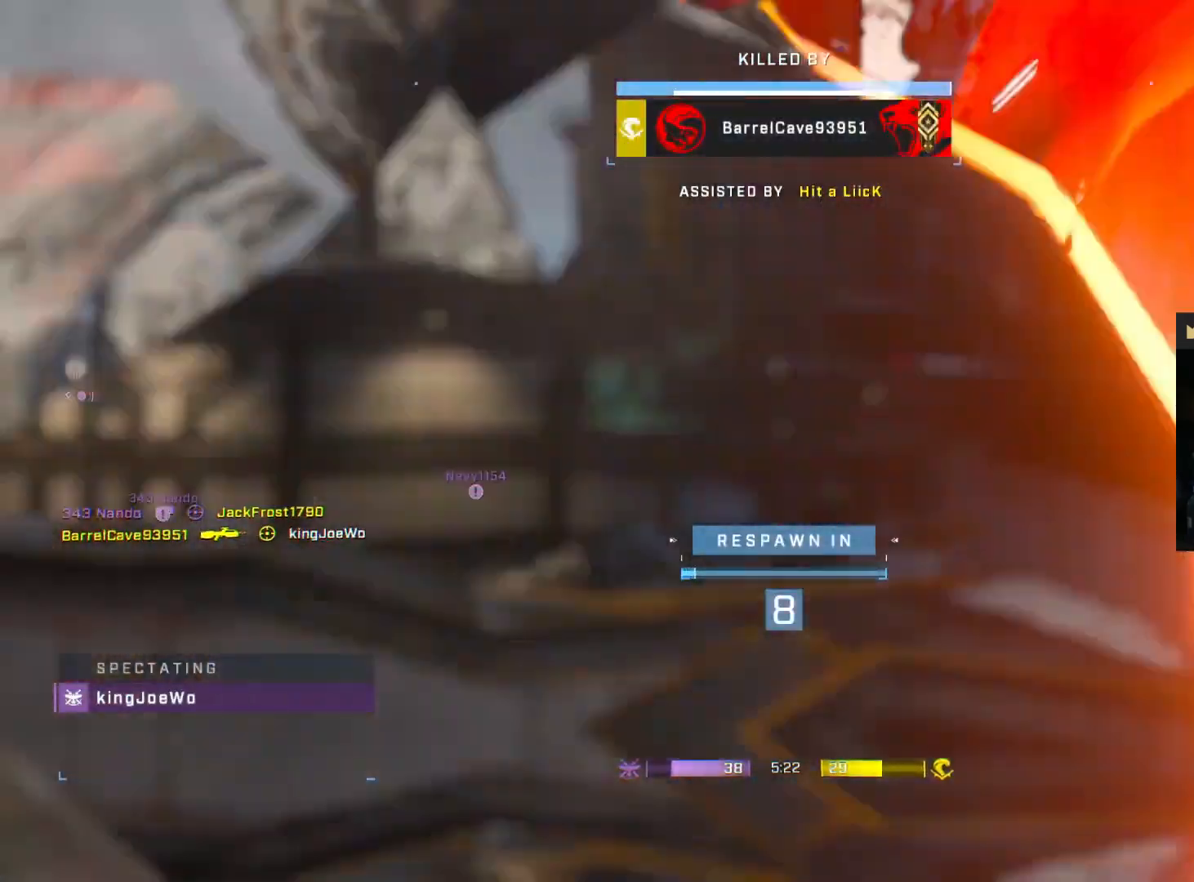
Gameplay with a controller (PlayStation layout); each line is a JSON object with the inputs held at the frame after it. "events" lists button and stick changes between this image and that frame as [ms after this image, input, new state], when the widget could be followed in between. Not read: L3 R3.
{"buttons": [], "left_stick": "center", "right_stick": "center", "events": []}
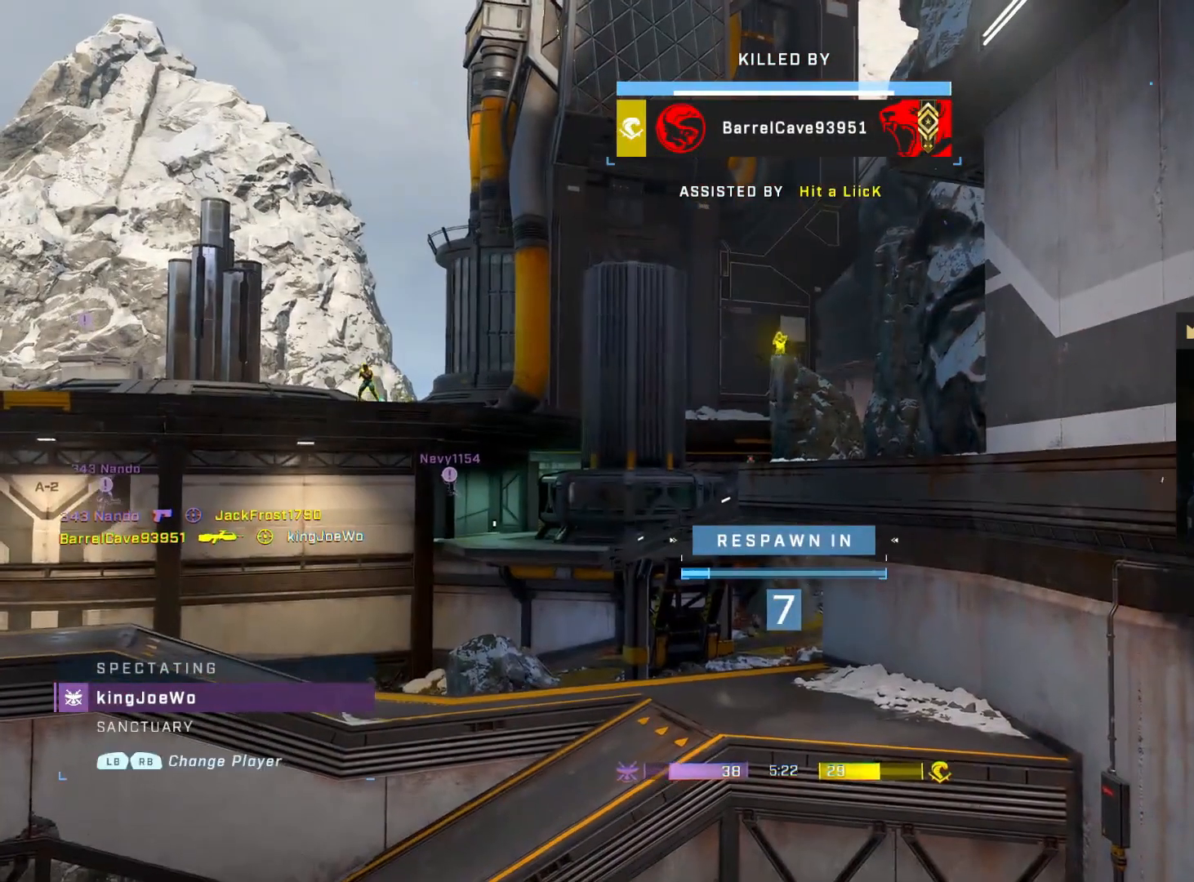
{"buttons": [], "left_stick": "center", "right_stick": "center", "events": []}
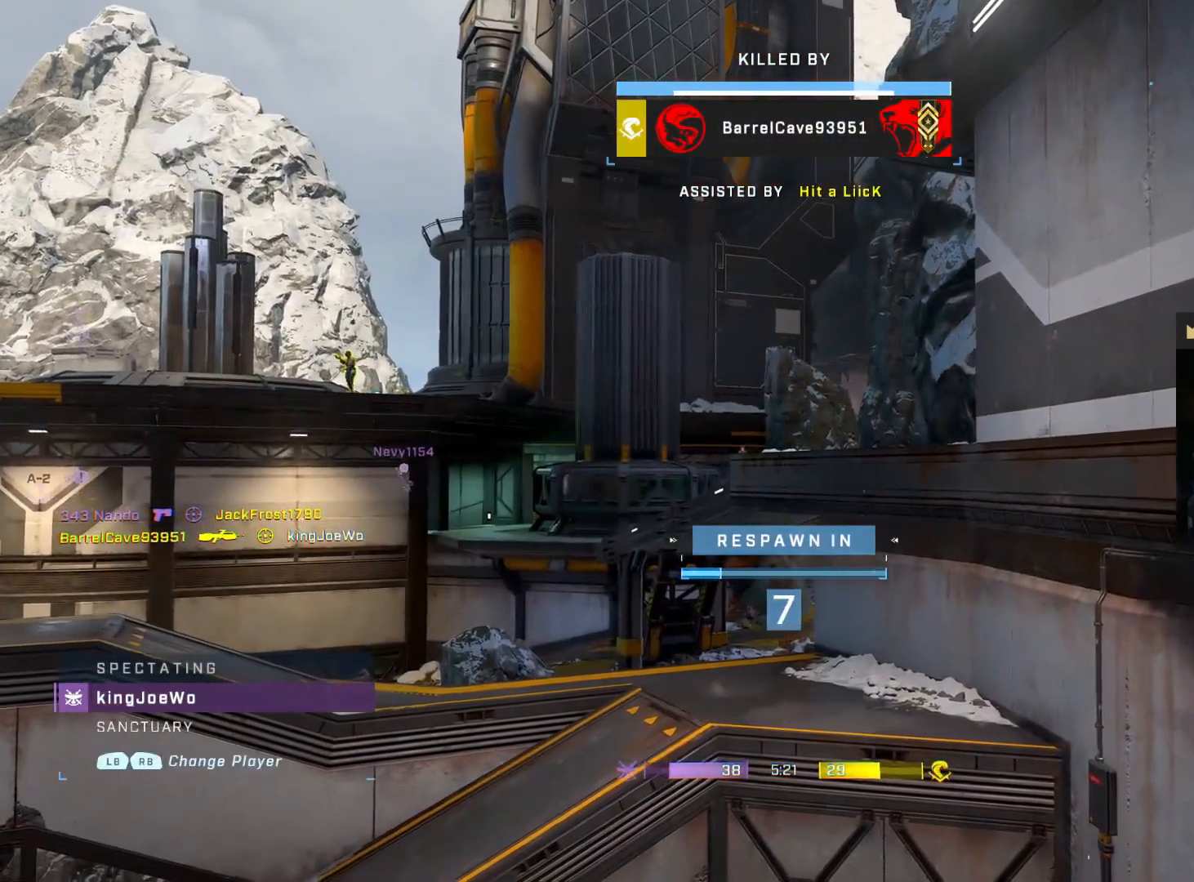
{"buttons": [], "left_stick": "center", "right_stick": "center", "events": []}
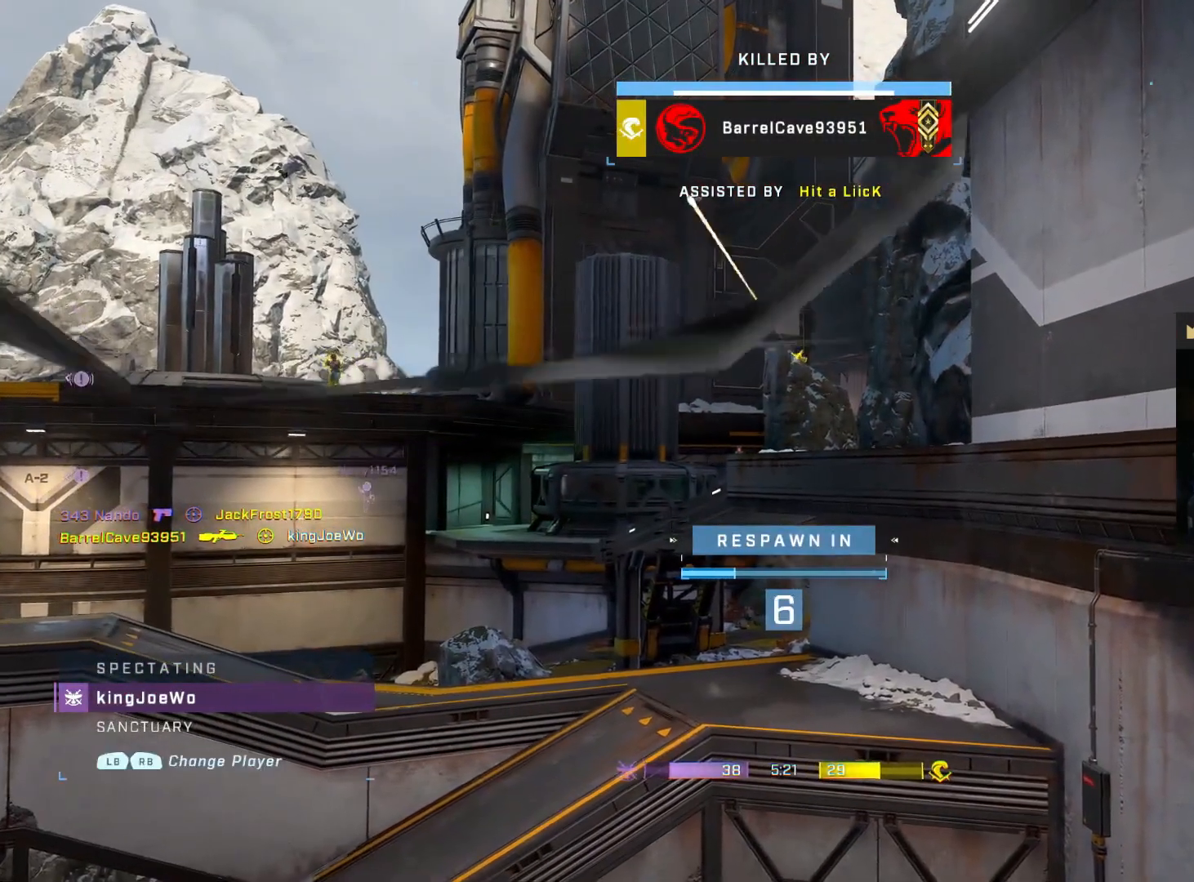
{"buttons": [], "left_stick": "center", "right_stick": "center", "events": []}
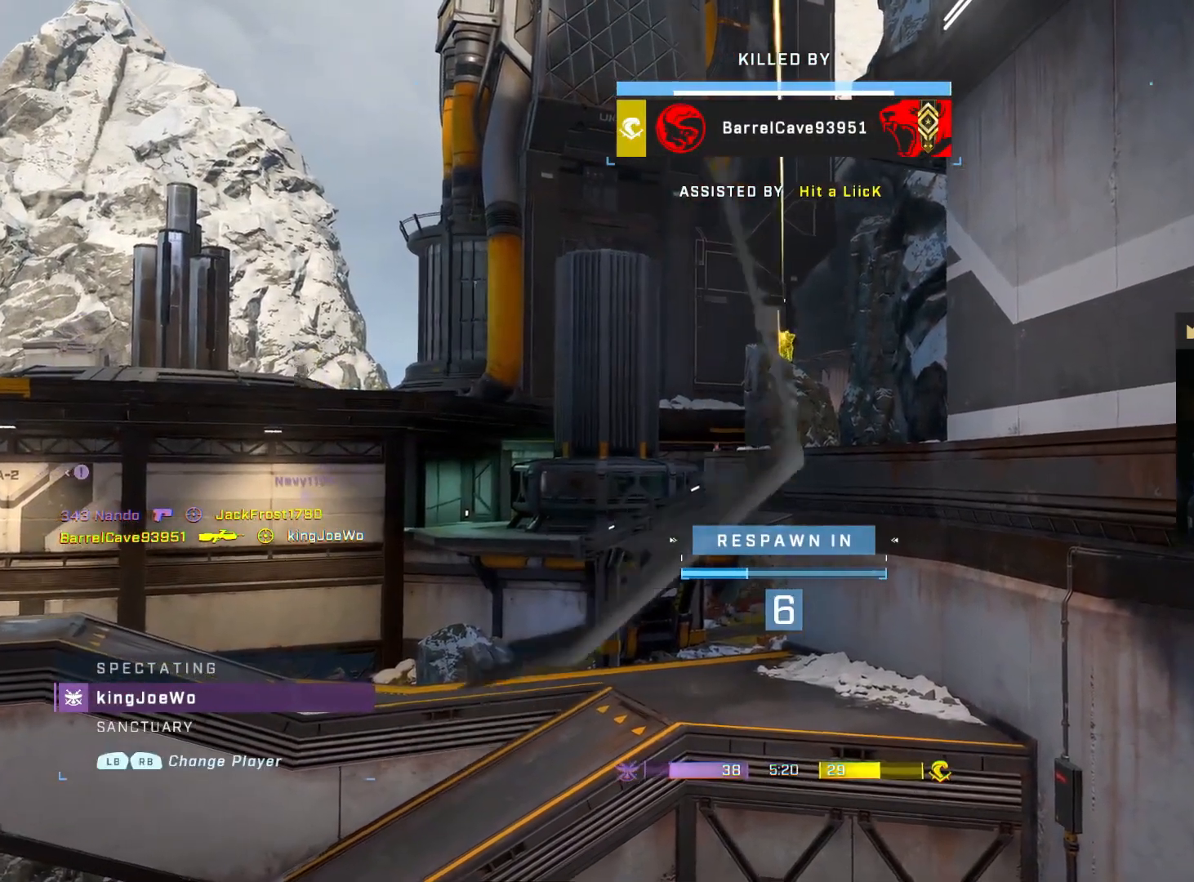
{"buttons": [], "left_stick": "center", "right_stick": "center", "events": []}
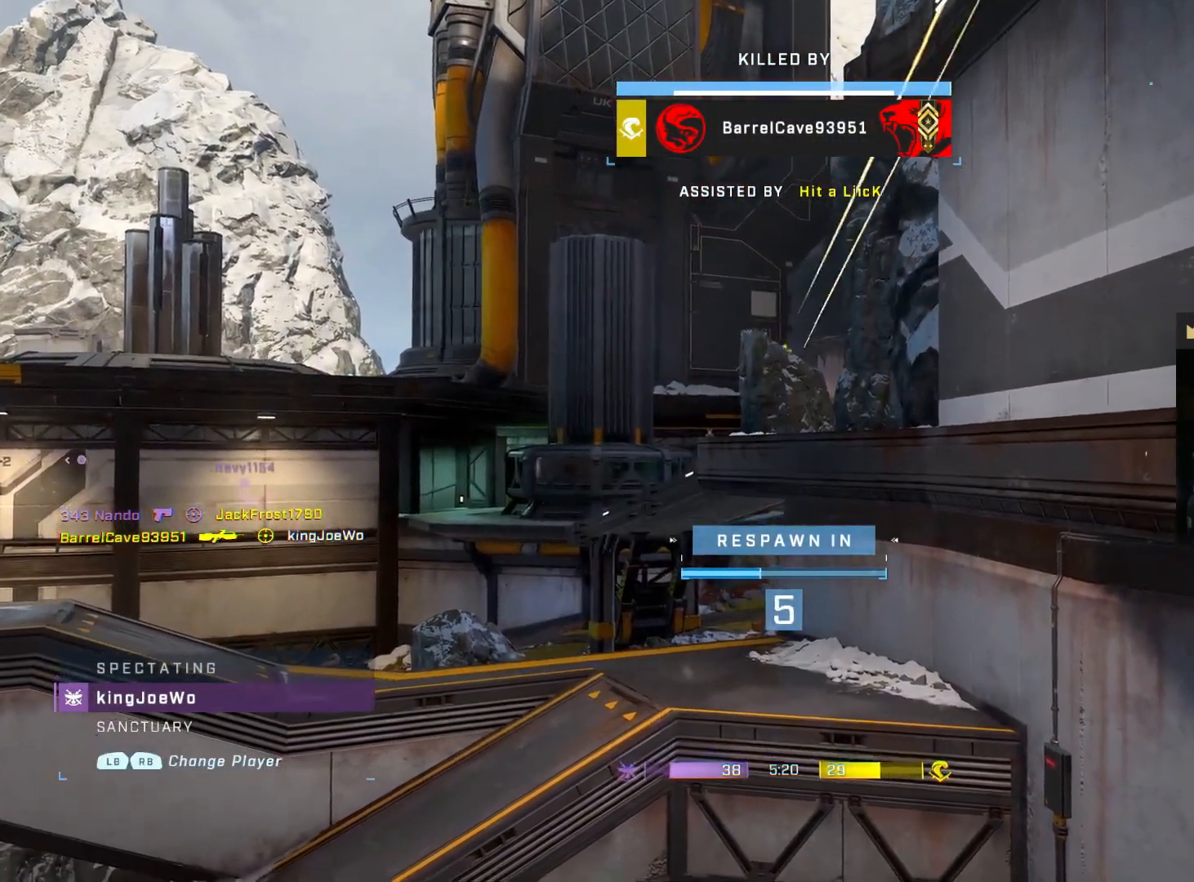
{"buttons": [], "left_stick": "center", "right_stick": "center", "events": []}
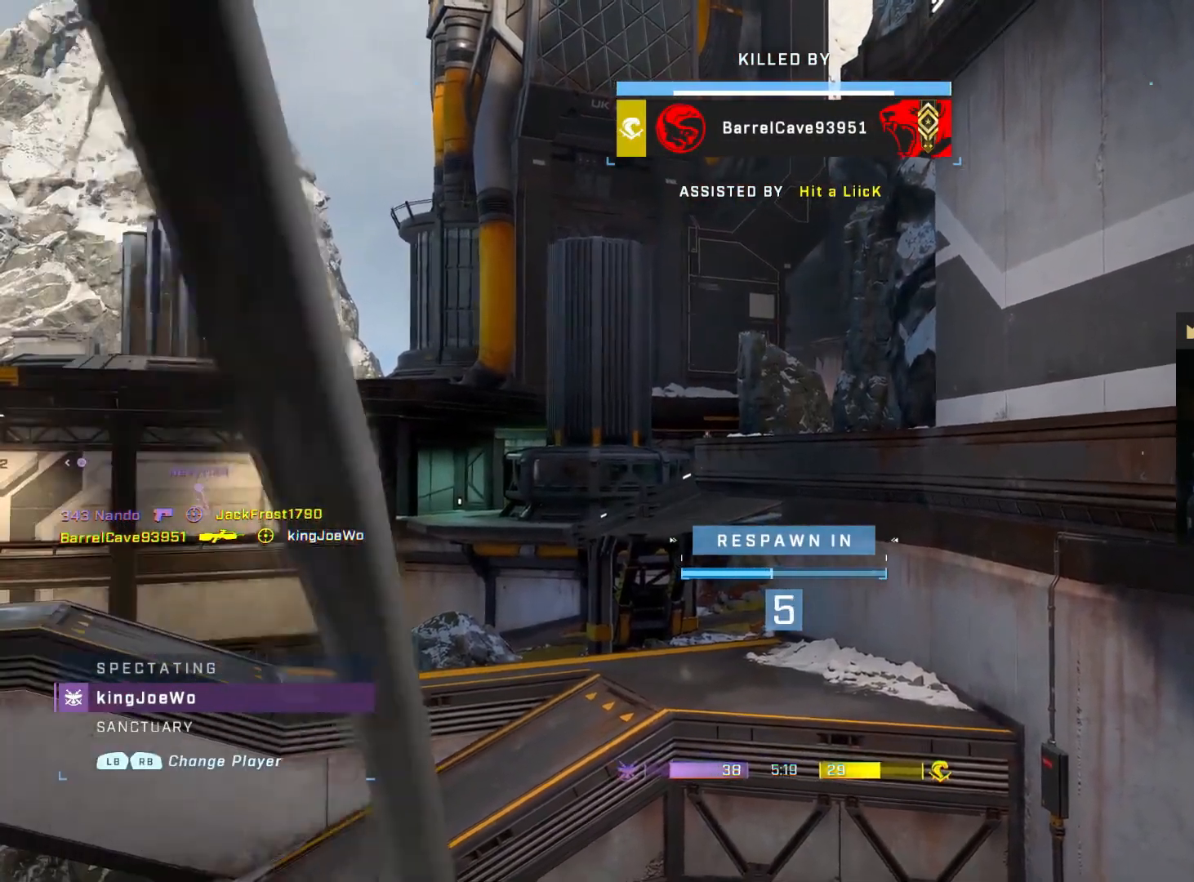
{"buttons": [], "left_stick": "center", "right_stick": "center", "events": []}
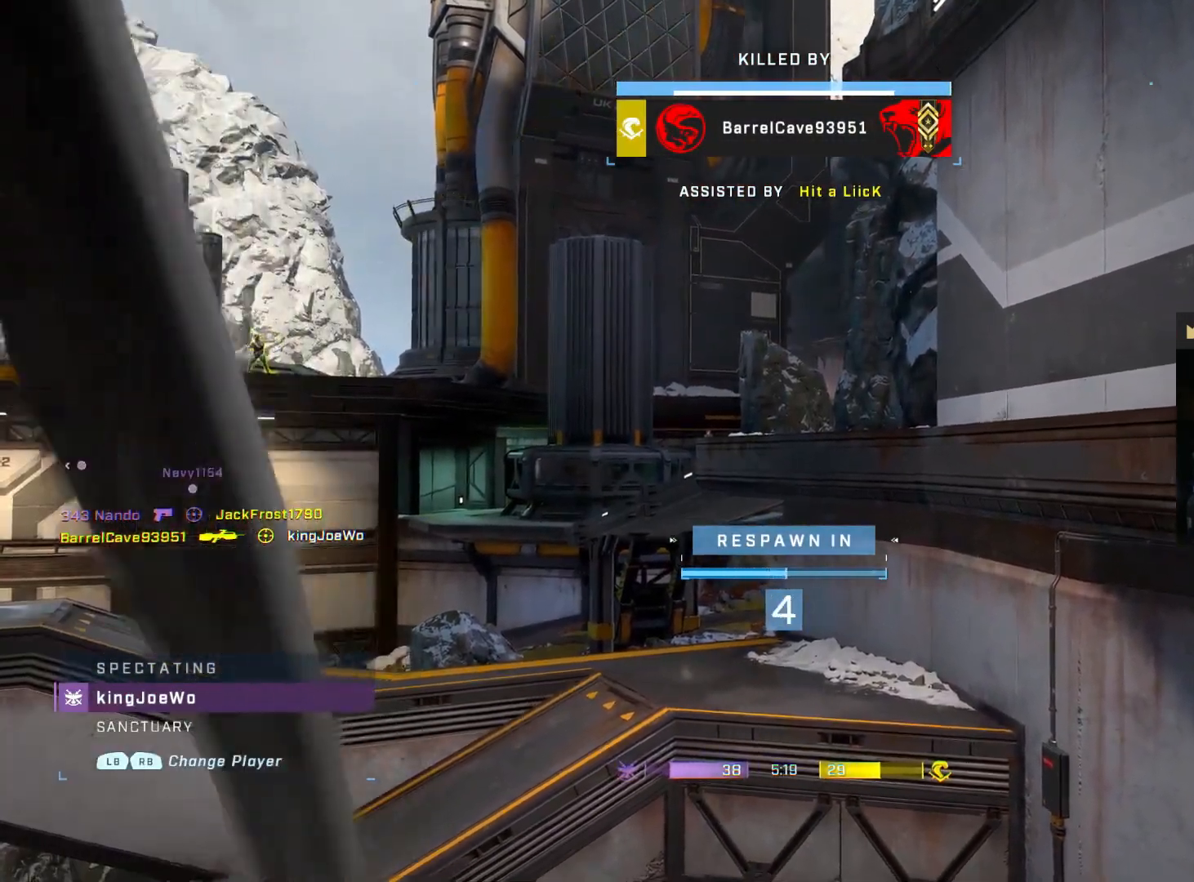
{"buttons": [], "left_stick": "center", "right_stick": "center", "events": []}
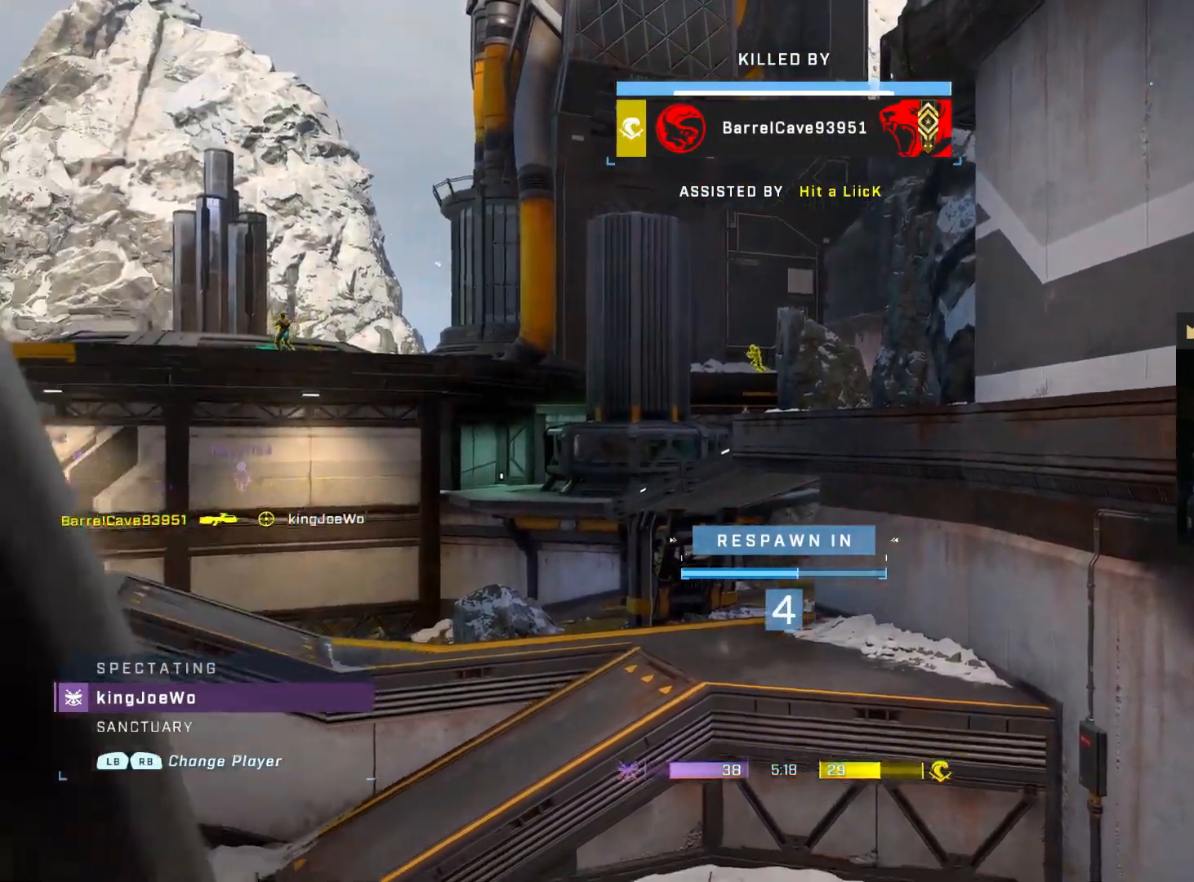
{"buttons": [], "left_stick": "center", "right_stick": "center", "events": []}
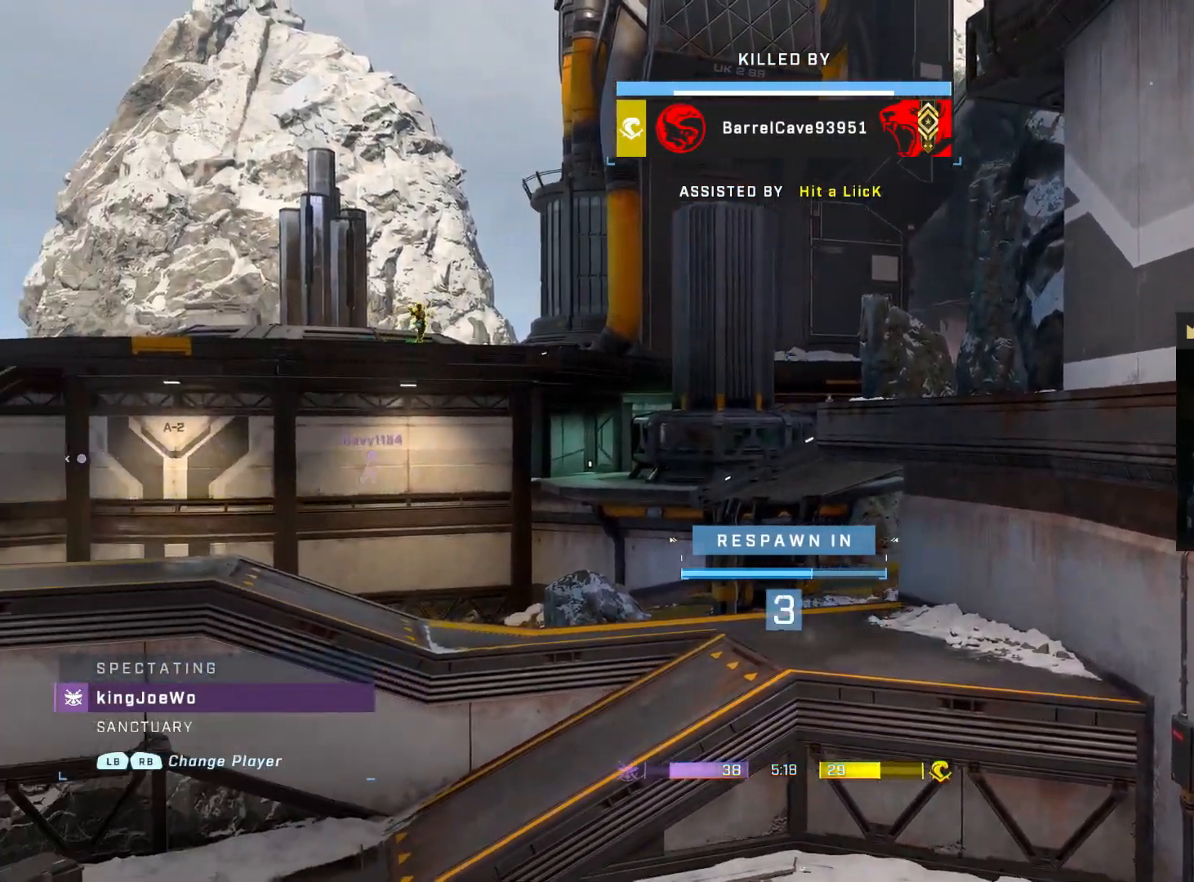
{"buttons": [], "left_stick": "center", "right_stick": "center", "events": []}
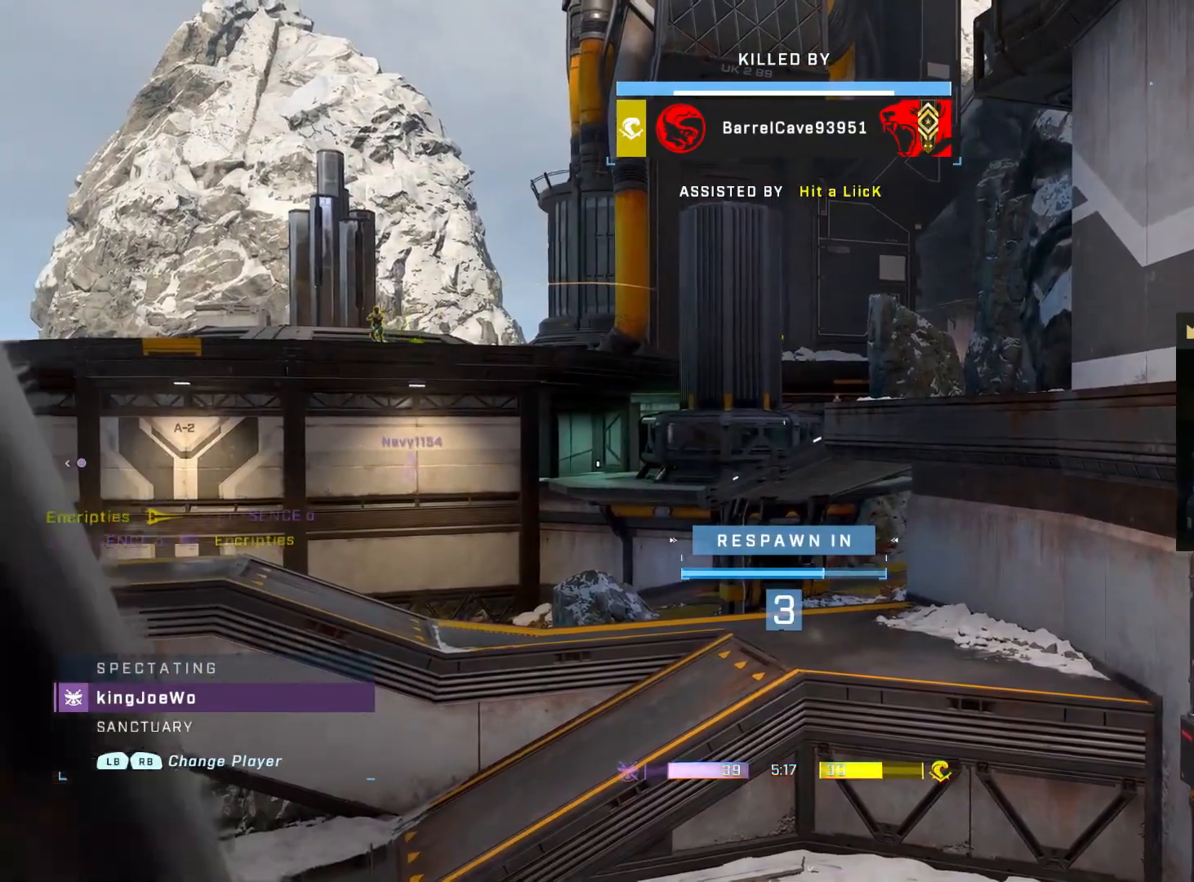
{"buttons": [], "left_stick": "up-right", "right_stick": "down-left", "events": [[283, "left_stick", "up-right"], [333, "right_stick", "down-left"]]}
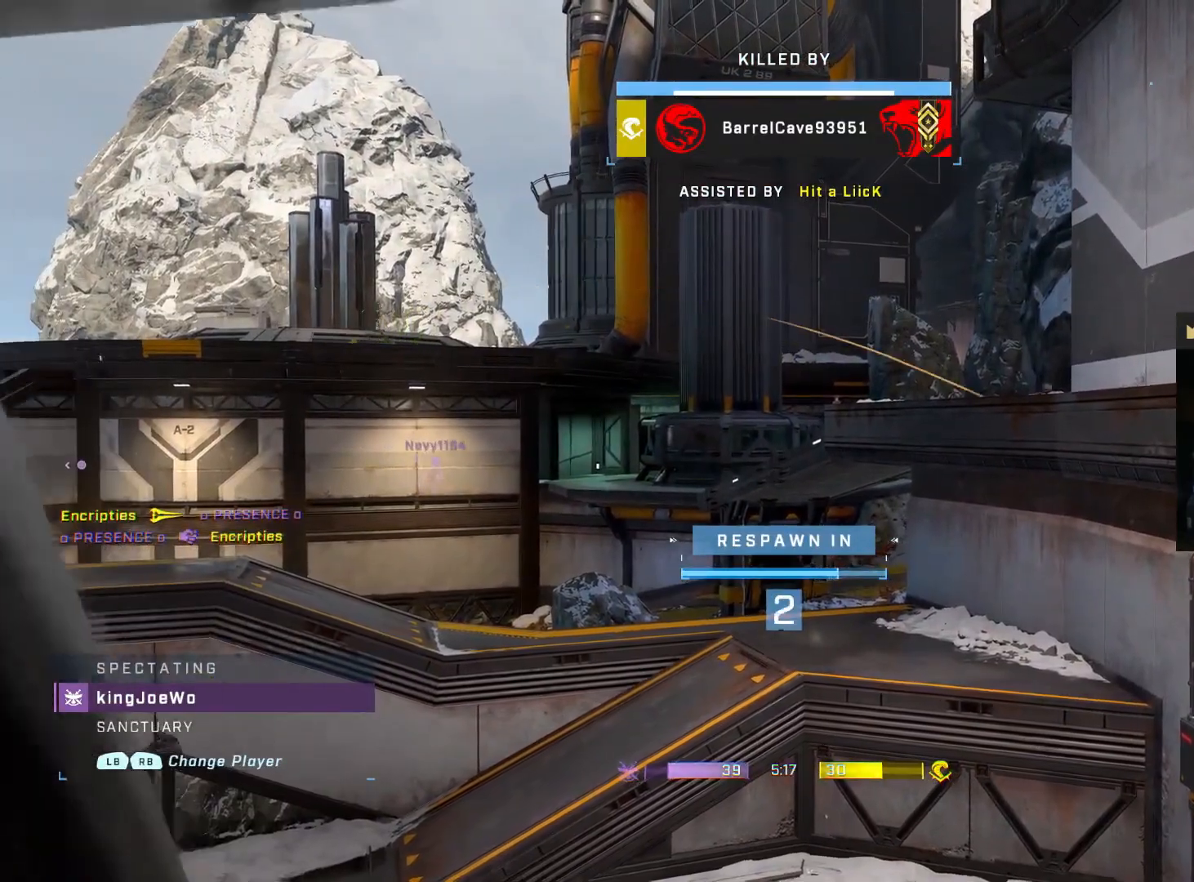
{"buttons": [], "left_stick": "up", "right_stick": "down-left", "events": [[183, "left_stick", "up"]]}
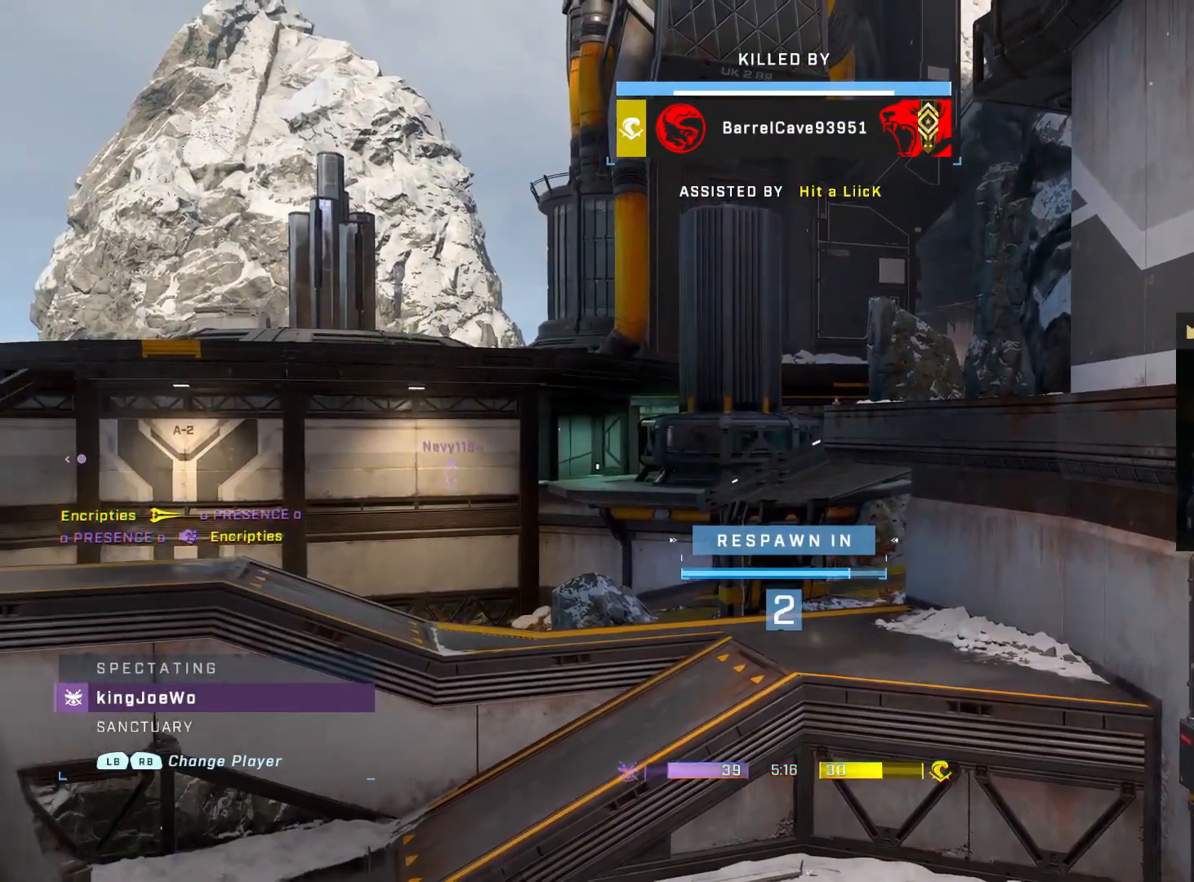
{"buttons": [], "left_stick": "up", "right_stick": "right", "events": [[117, "right_stick", "center"], [450, "right_stick", "right"]]}
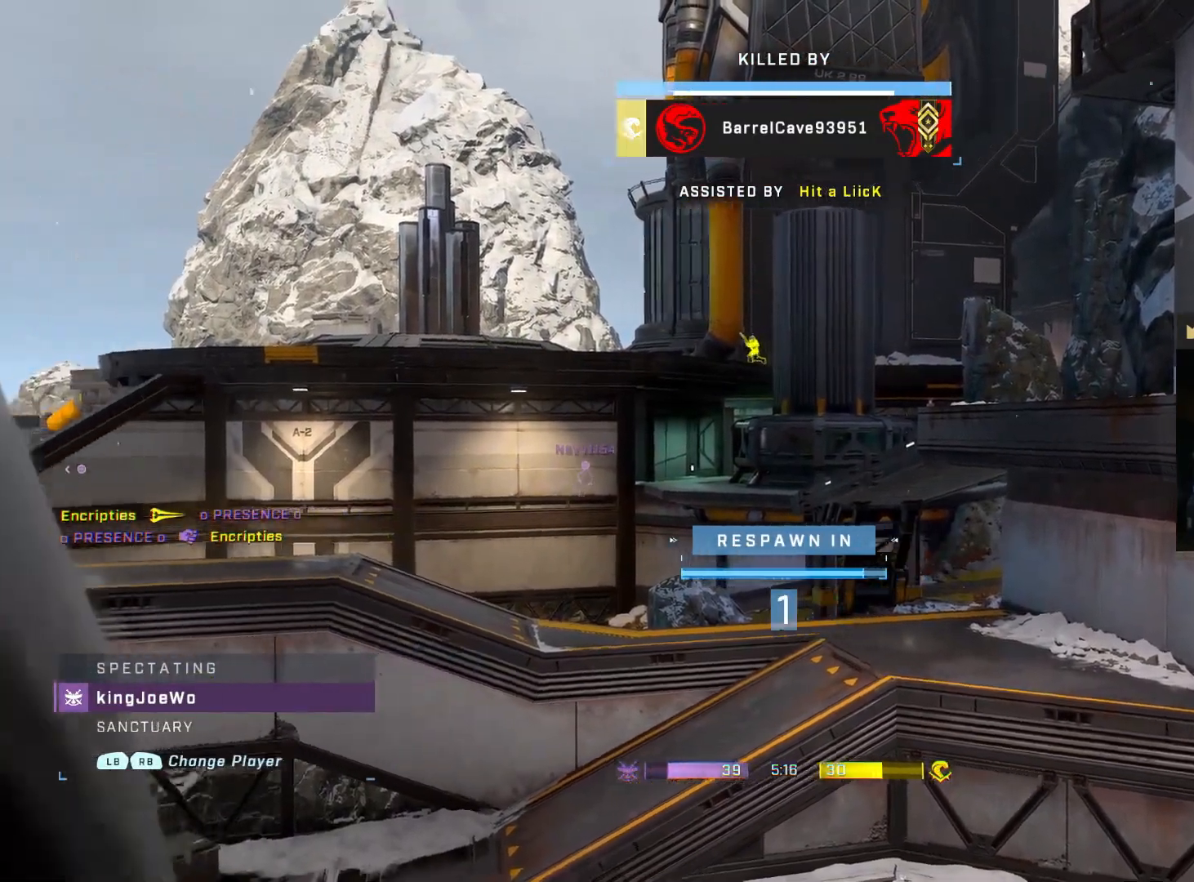
{"buttons": [], "left_stick": "up", "right_stick": "left", "events": [[367, "right_stick", "left"]]}
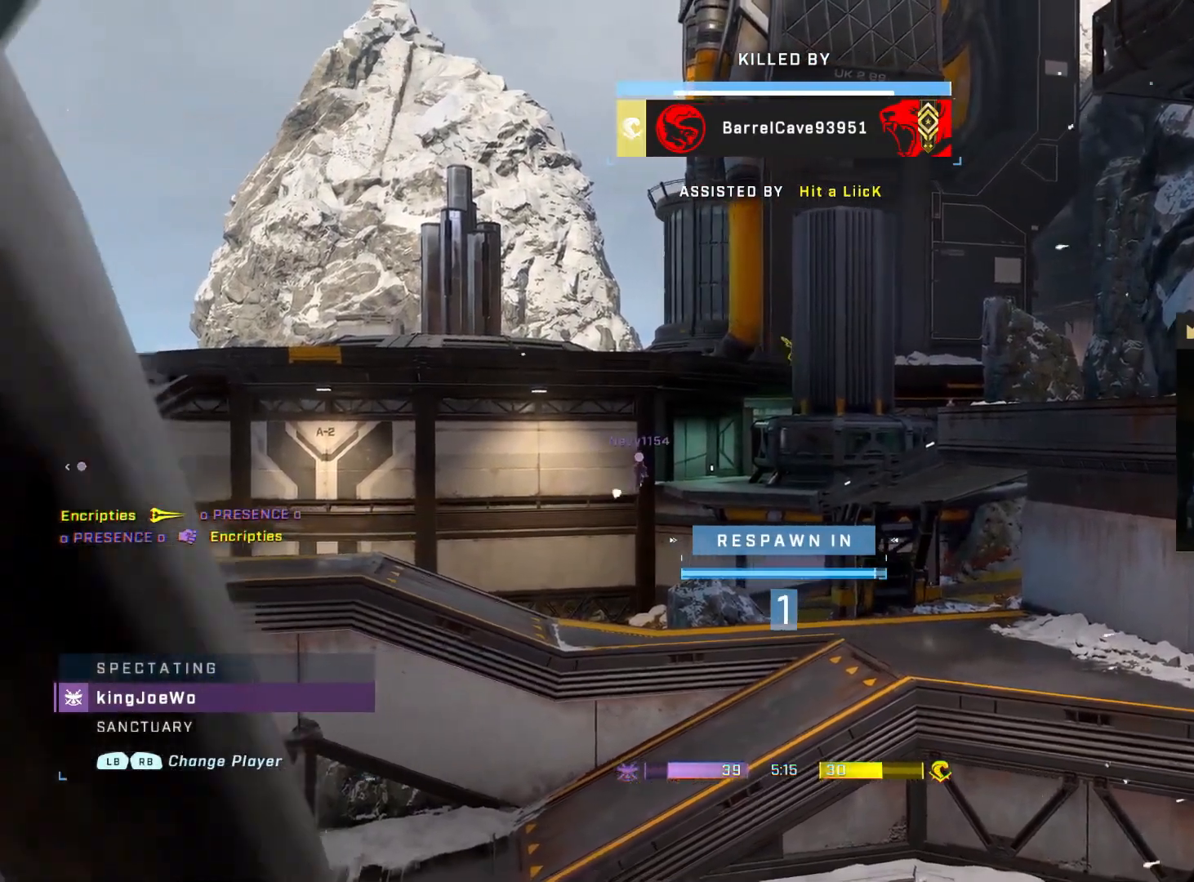
{"buttons": [], "left_stick": "up", "right_stick": "left", "events": [[100, "right_stick", "center"], [500, "right_stick", "left"]]}
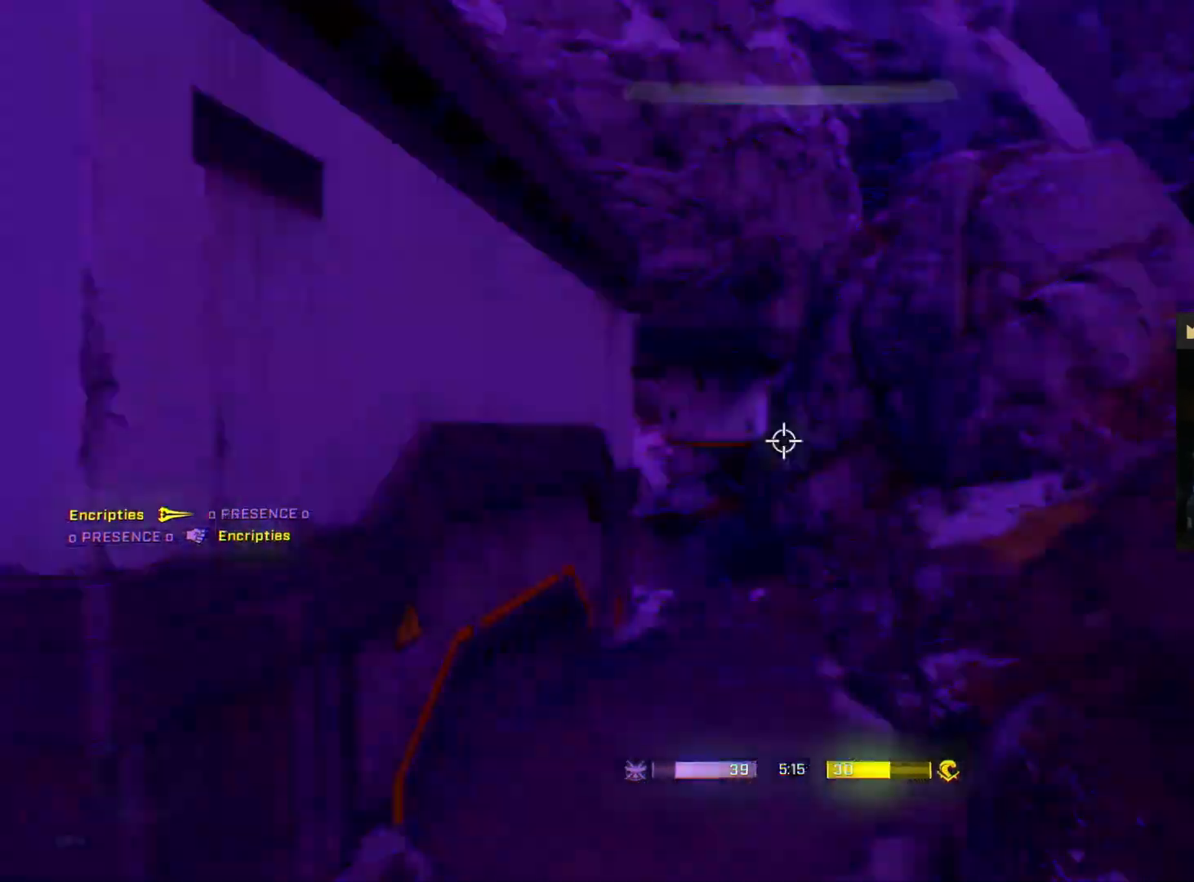
{"buttons": [], "left_stick": "up", "right_stick": "center", "events": [[67, "right_stick", "center"]]}
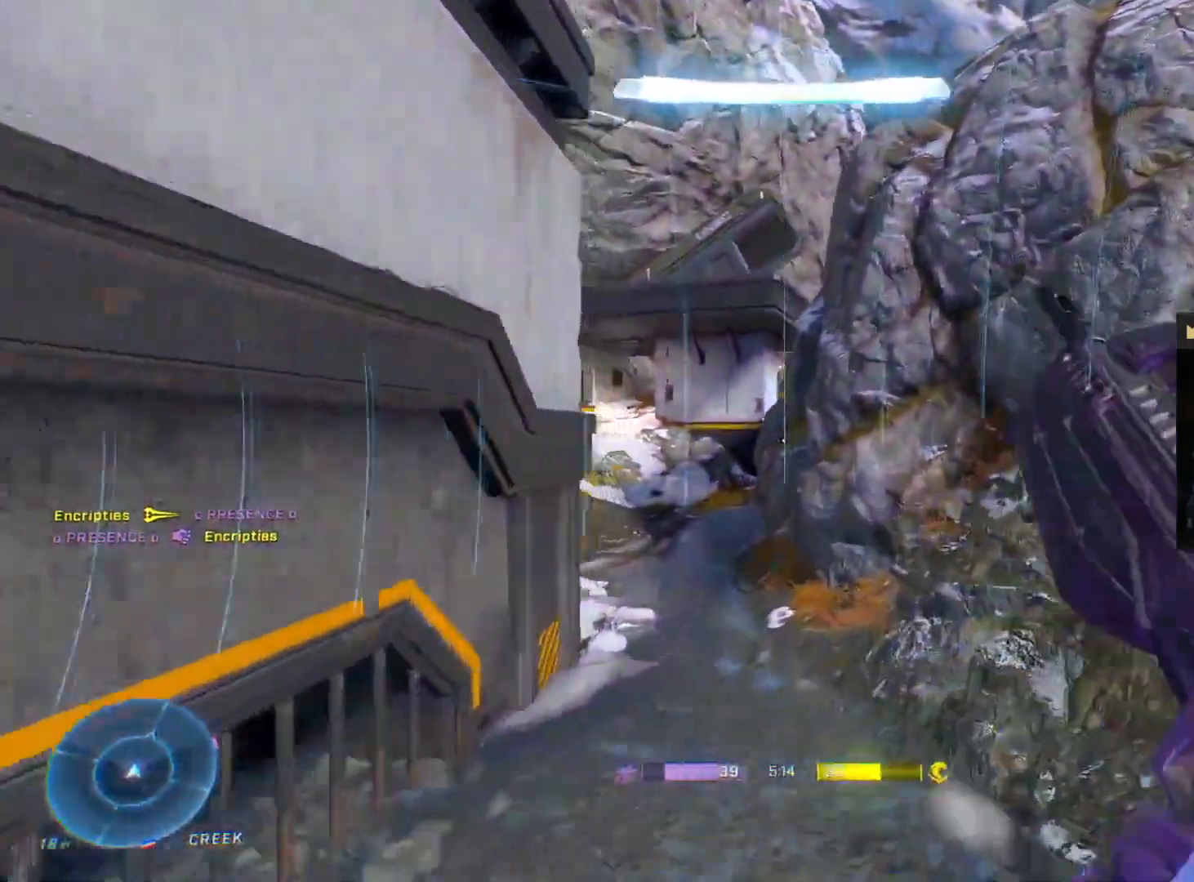
{"buttons": [], "left_stick": "up", "right_stick": "right", "events": [[50, "right_stick", "right"]]}
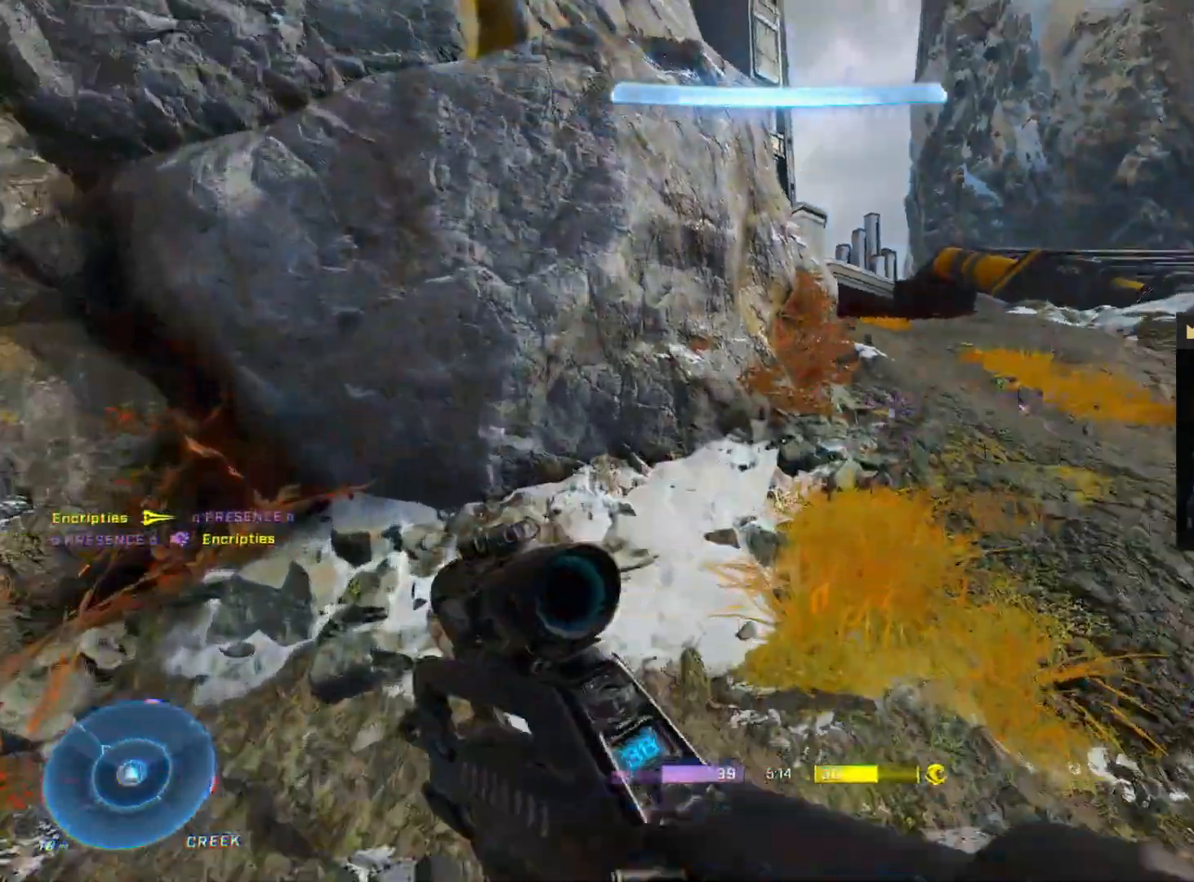
{"buttons": [], "left_stick": "up", "right_stick": "left", "events": [[100, "right_stick", "center"], [433, "right_stick", "left"]]}
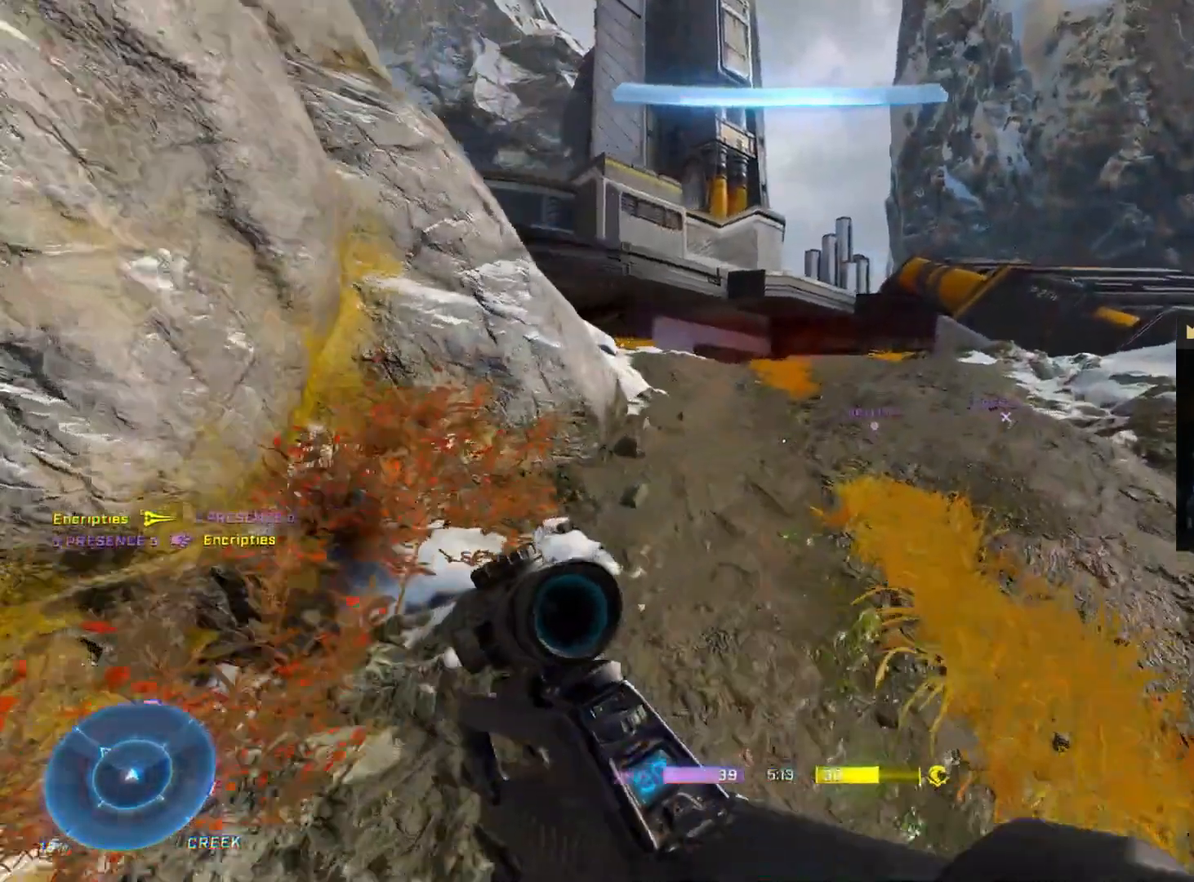
{"buttons": [], "left_stick": "up", "right_stick": "left", "events": []}
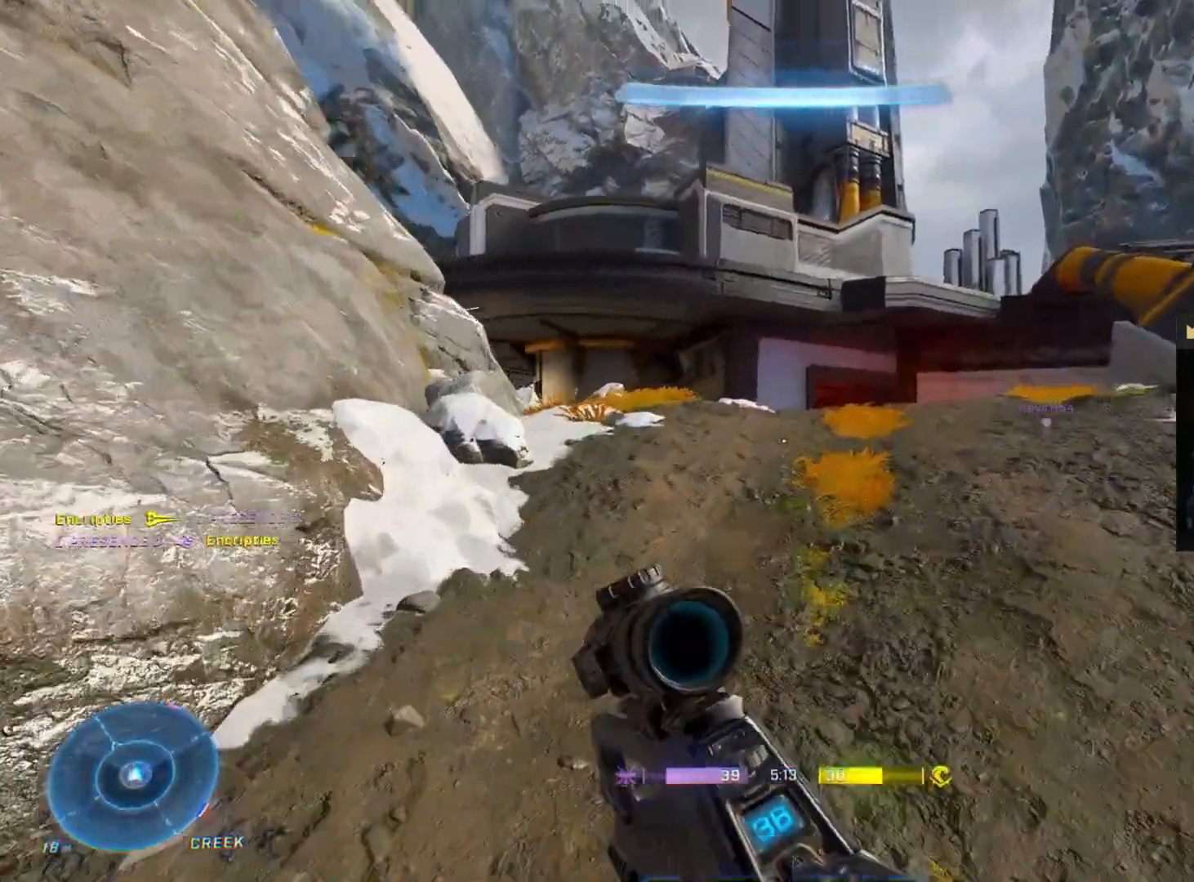
{"buttons": [], "left_stick": "up", "right_stick": "down-left", "events": [[217, "right_stick", "down-left"]]}